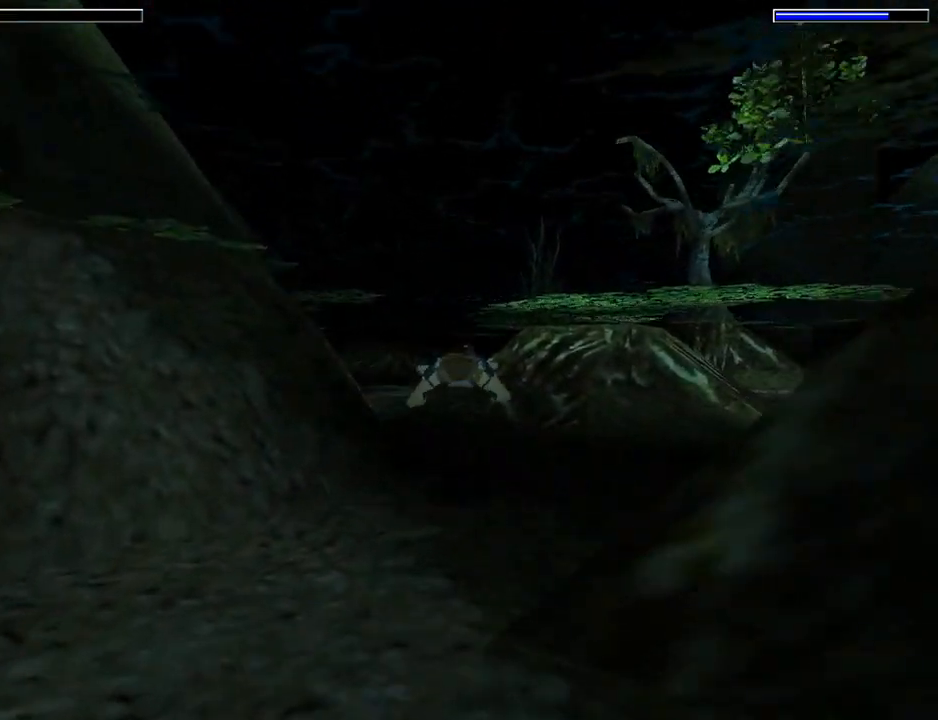
Gameplay with a controller (PlayStation layout); each line is a JSON object with the inputs held at the frame after it. "events" lists button and stick changes between this image and that frame as [ms after this image, input, new state], when the widget could be followed in between. Not read: L2 R2 right_stick.
{"buttons": ["SQUARE"], "left_stick": "center", "events": []}
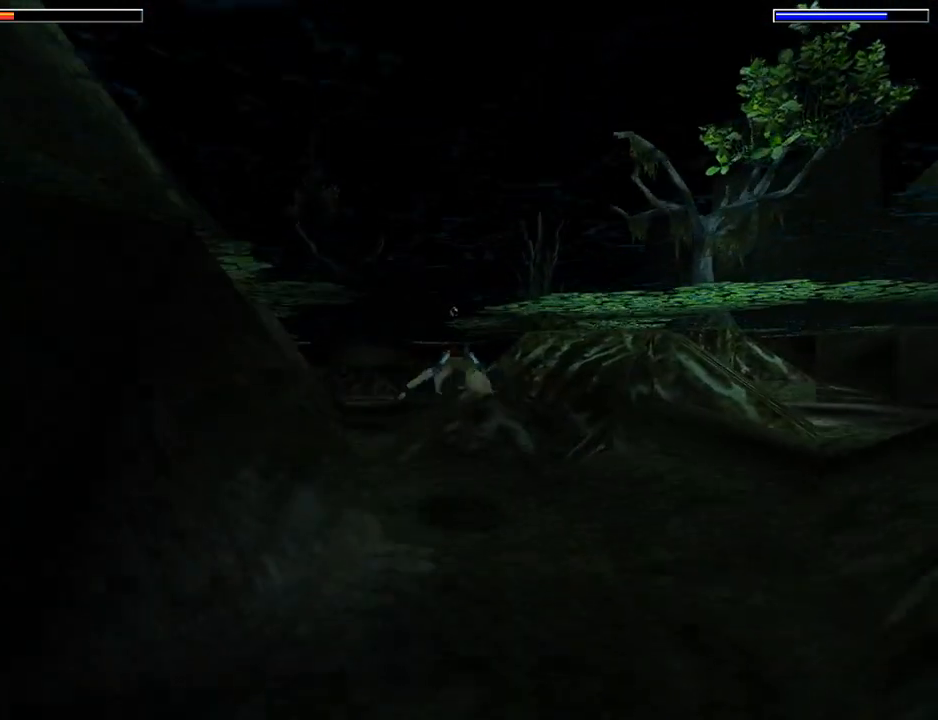
{"buttons": ["SQUARE"], "left_stick": "center", "events": []}
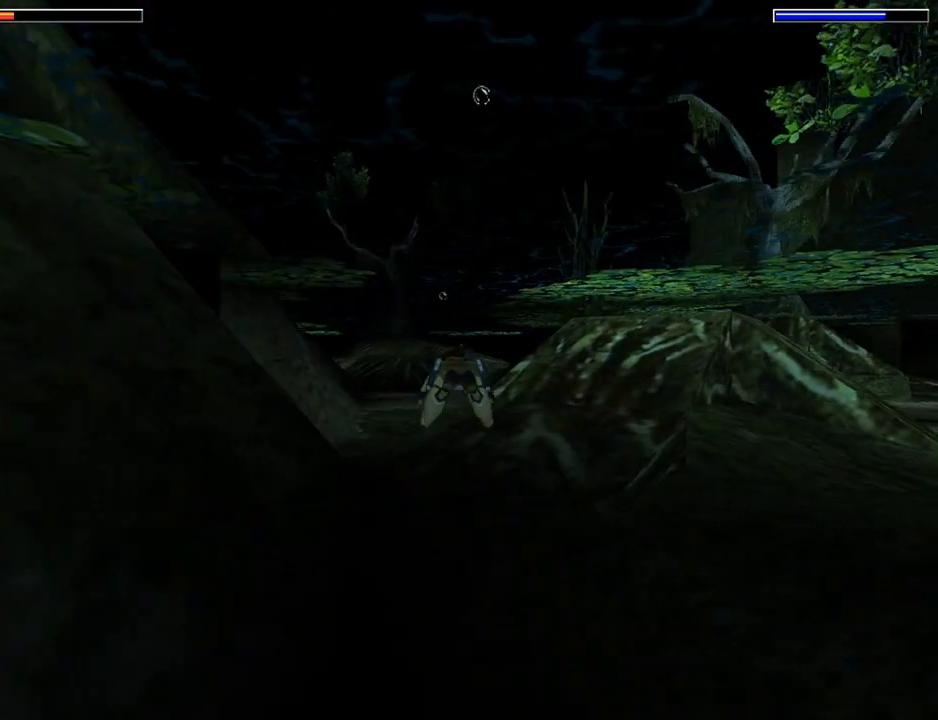
{"buttons": ["SQUARE"], "left_stick": "center", "events": []}
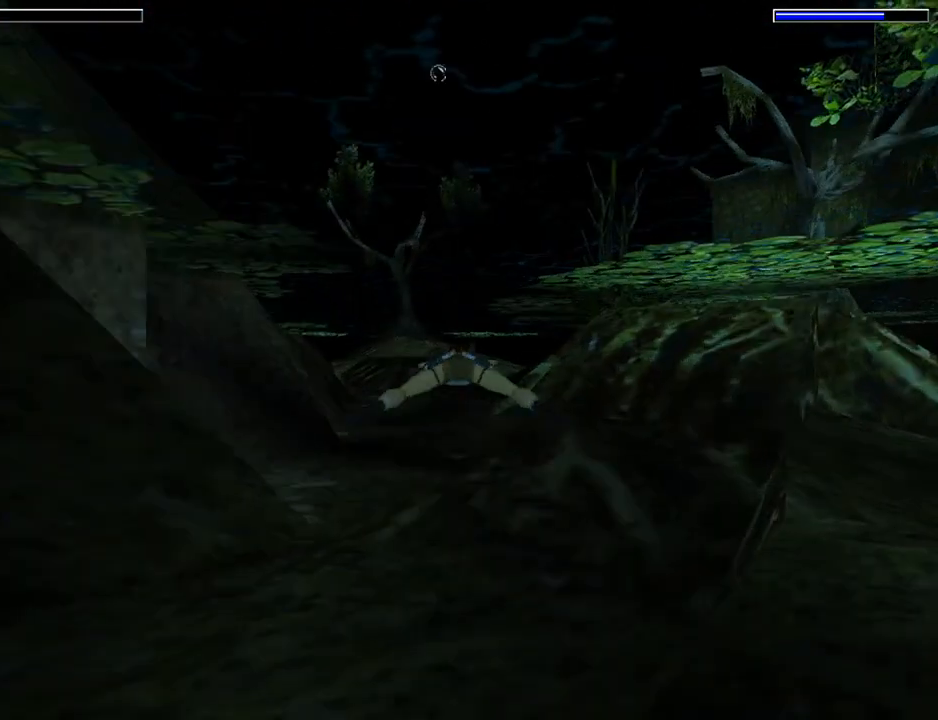
{"buttons": ["SQUARE"], "left_stick": "center", "events": []}
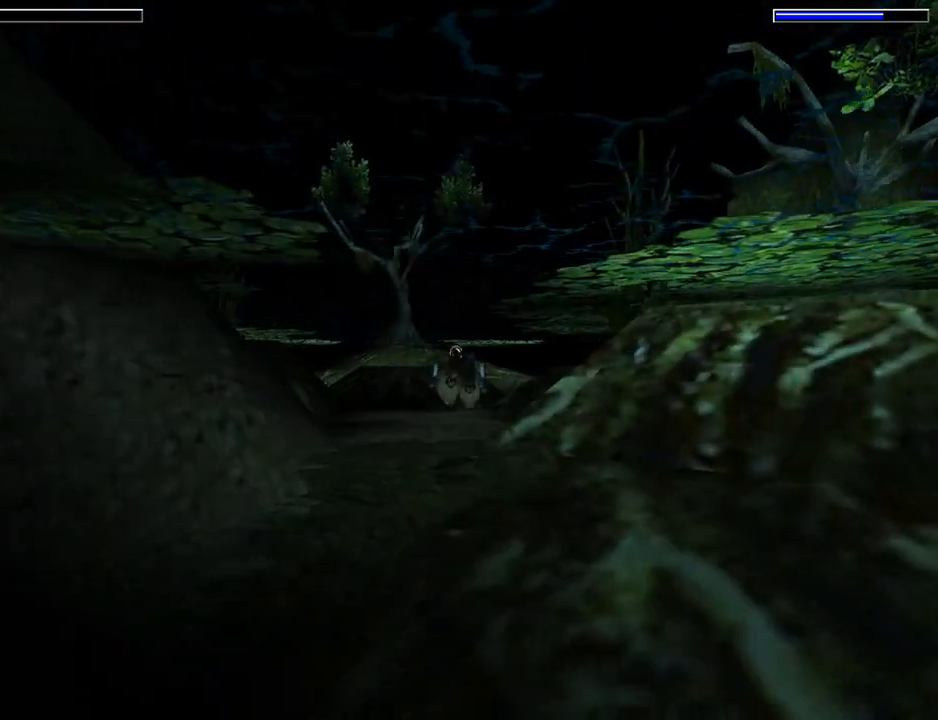
{"buttons": ["SQUARE"], "left_stick": "center", "events": []}
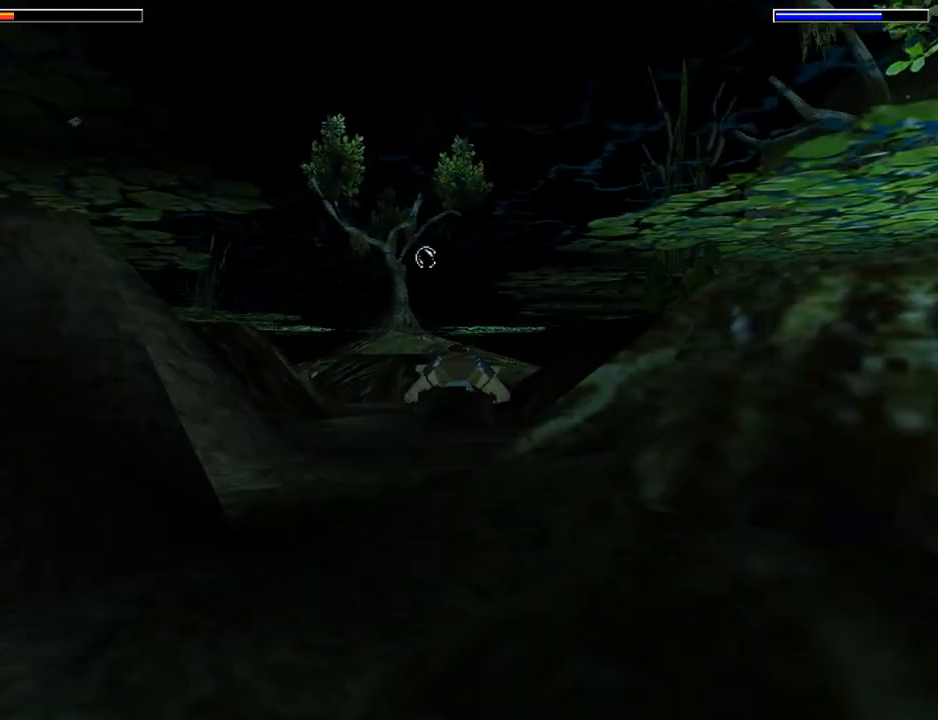
{"buttons": ["SQUARE"], "left_stick": "center", "events": []}
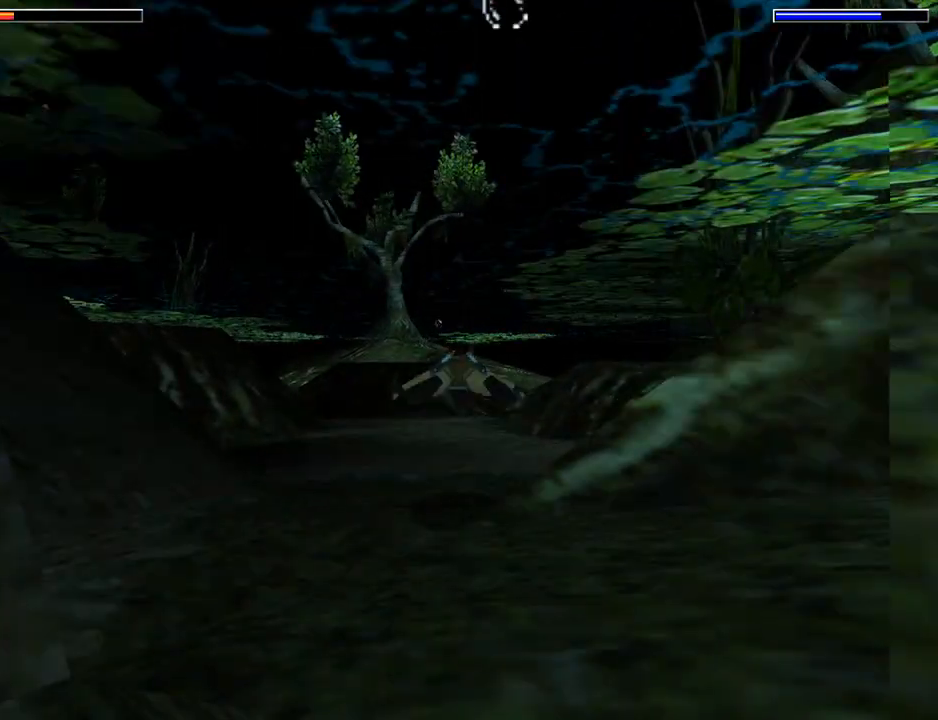
{"buttons": ["SQUARE"], "left_stick": "center", "events": []}
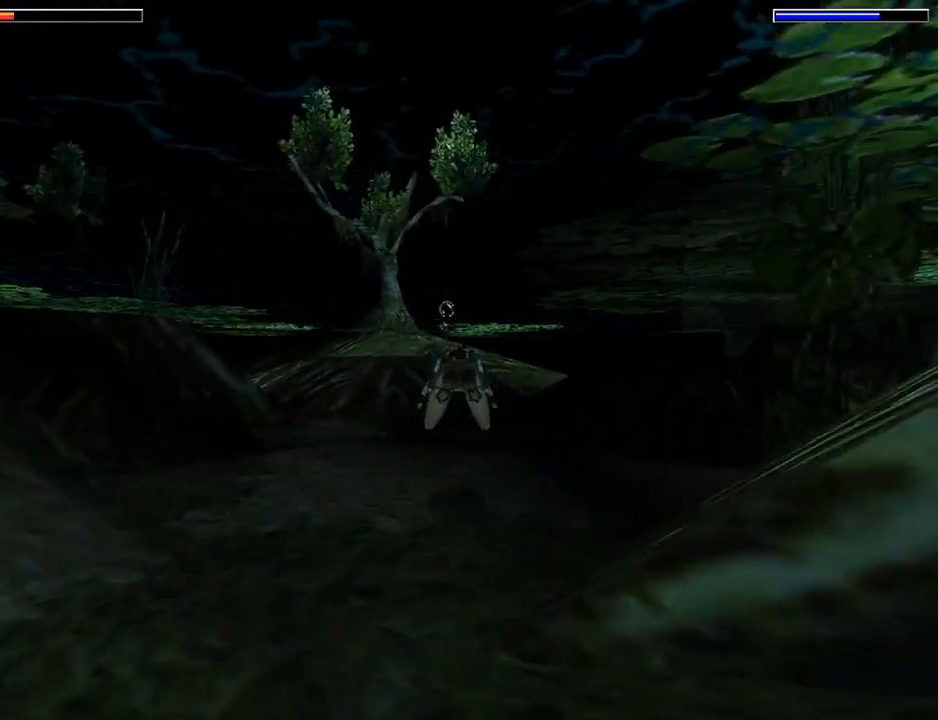
{"buttons": ["SQUARE"], "left_stick": "center", "events": []}
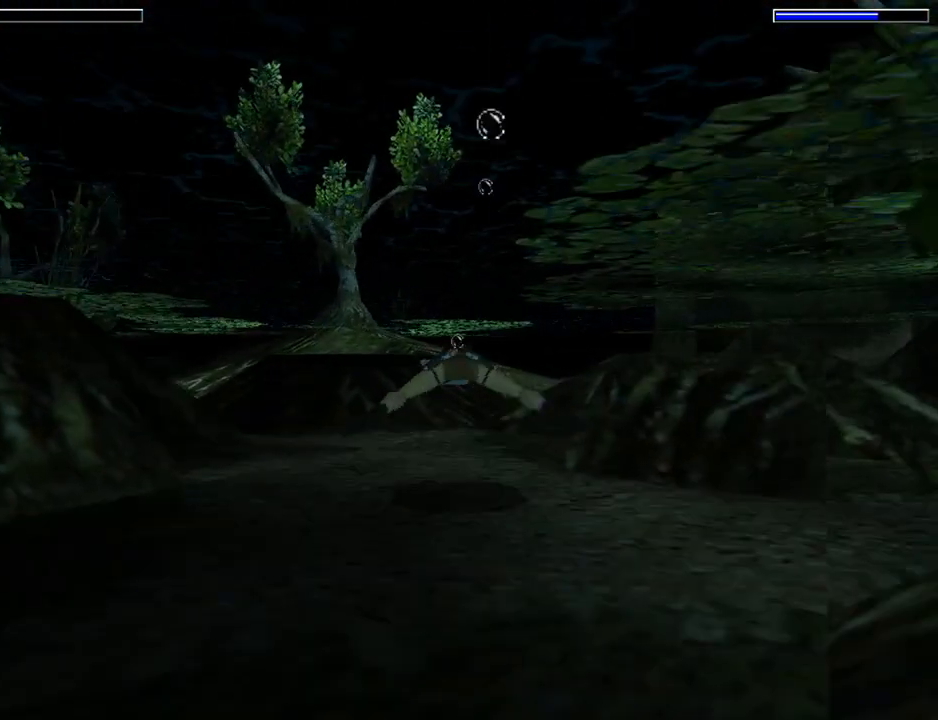
{"buttons": ["SQUARE", "DPAD_RIGHT"], "left_stick": "center", "events": [[500, "DPAD_RIGHT", "down"]]}
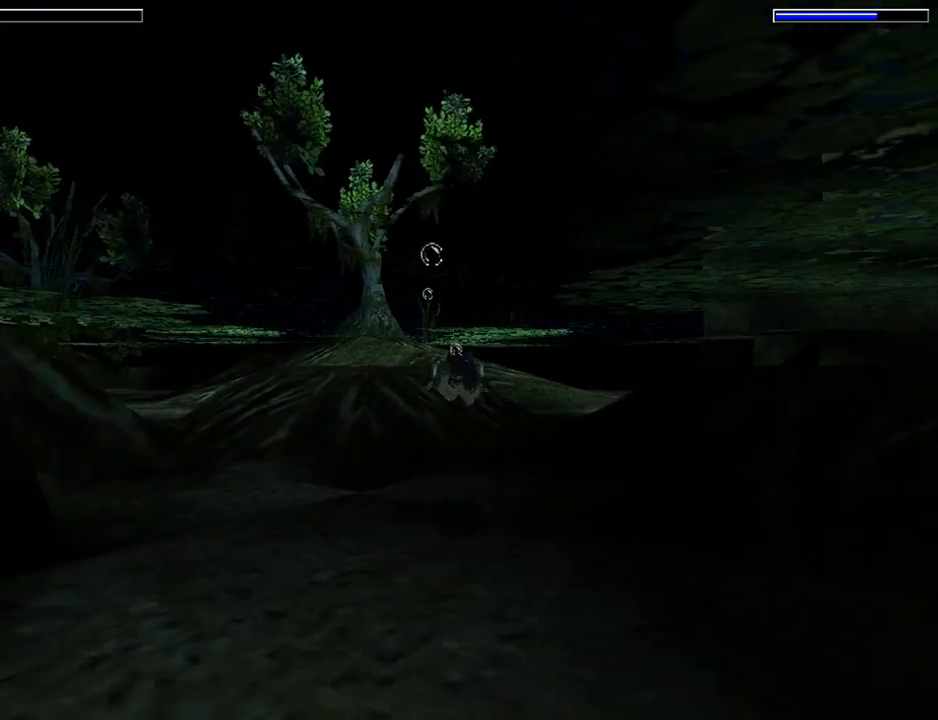
{"buttons": ["SQUARE"], "left_stick": "center", "events": [[267, "DPAD_RIGHT", "up"]]}
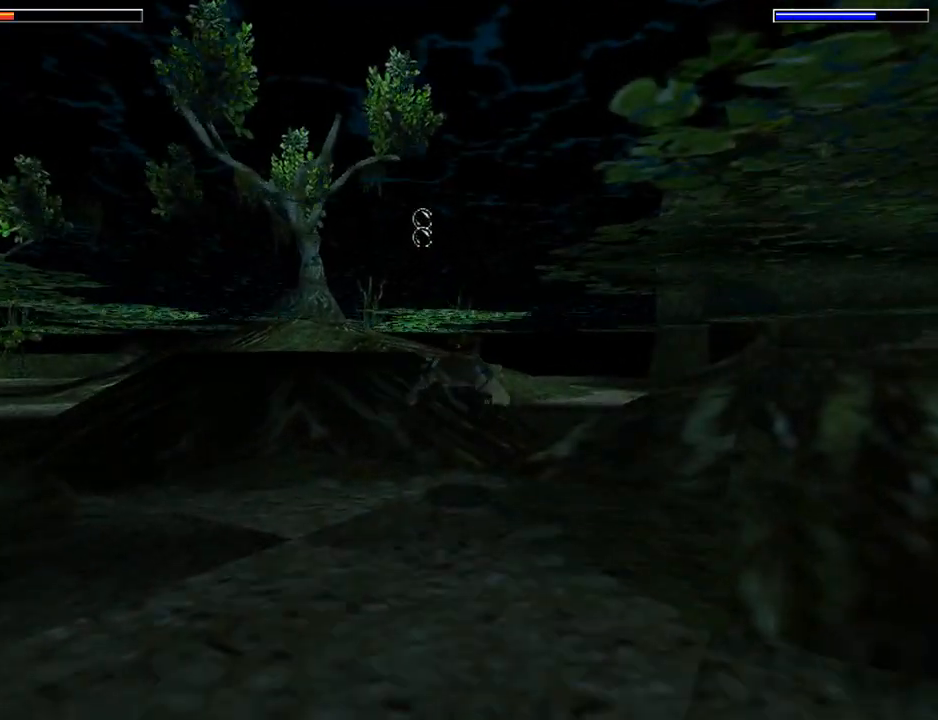
{"buttons": ["SQUARE"], "left_stick": "center", "events": []}
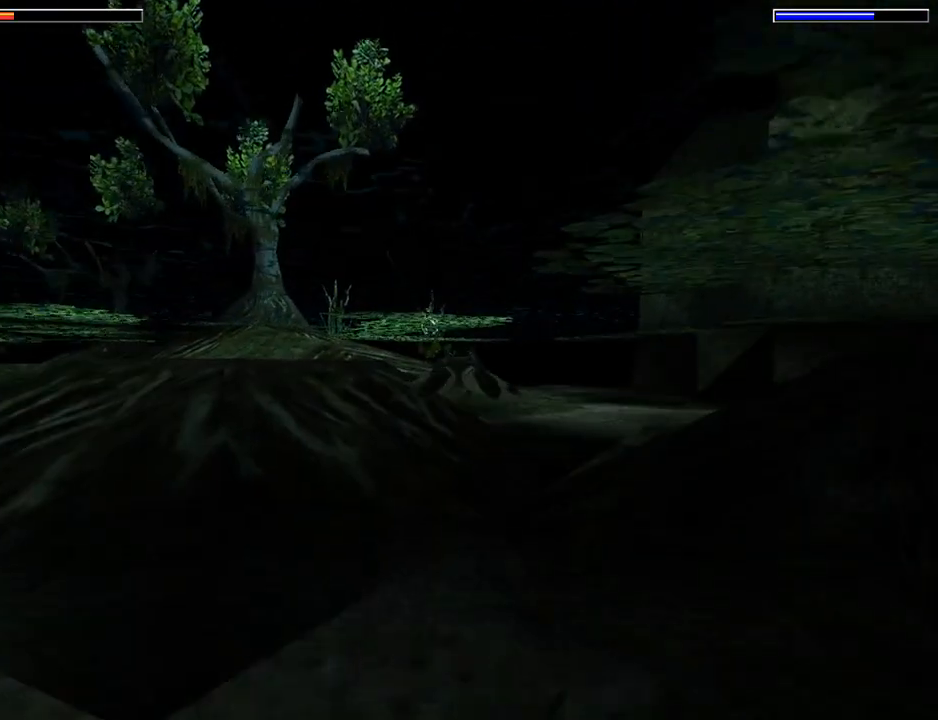
{"buttons": ["SQUARE", "DPAD_RIGHT"], "left_stick": "center", "events": [[400, "DPAD_RIGHT", "down"]]}
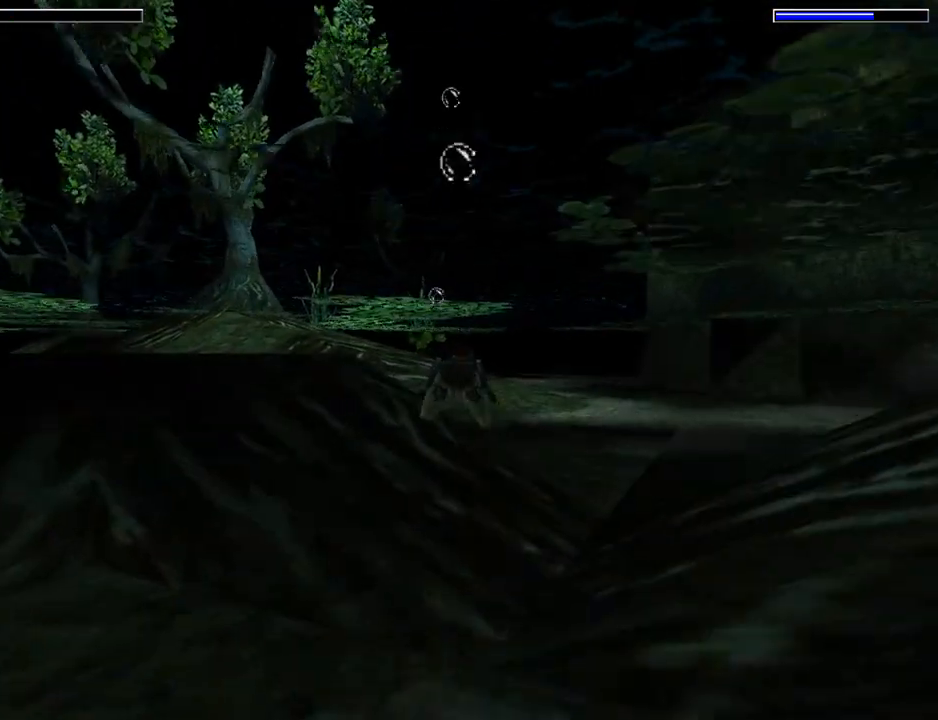
{"buttons": ["SQUARE"], "left_stick": "center", "events": [[100, "DPAD_RIGHT", "up"]]}
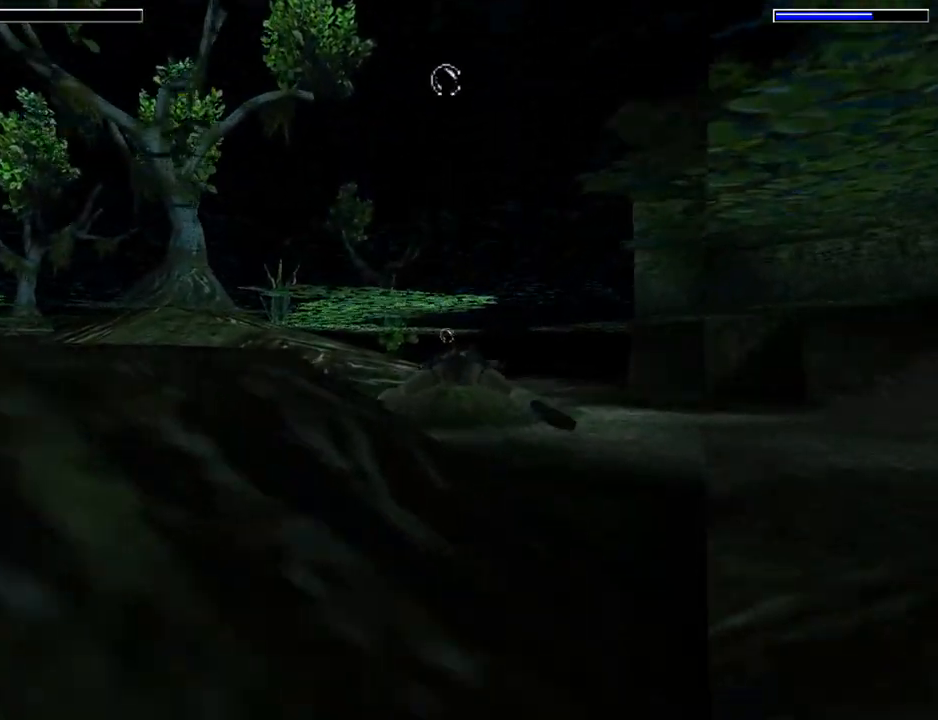
{"buttons": ["SQUARE"], "left_stick": "center", "events": []}
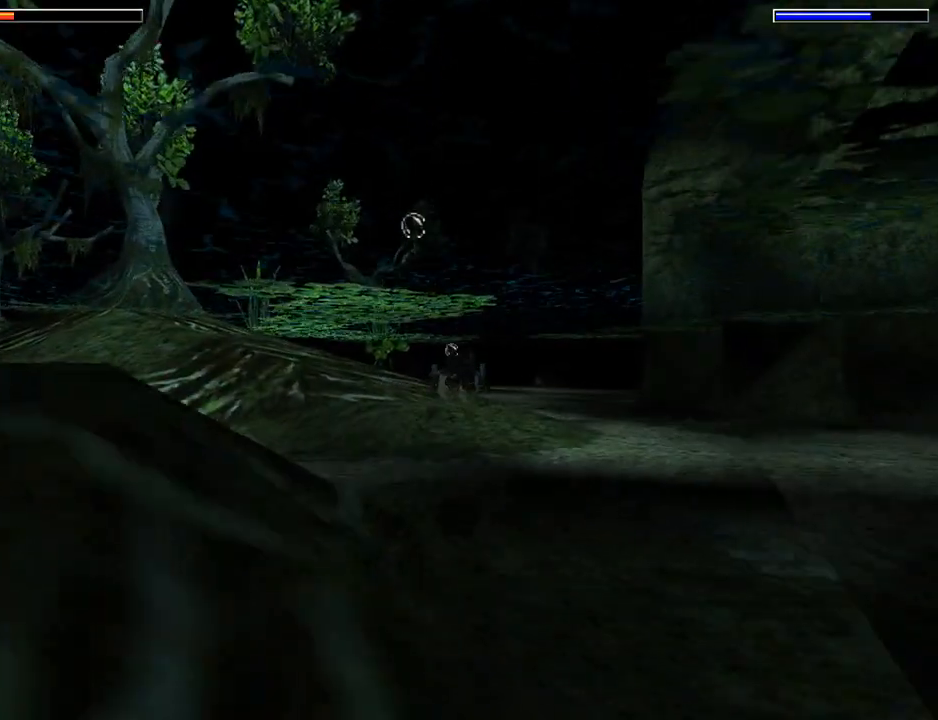
{"buttons": ["SQUARE"], "left_stick": "center", "events": []}
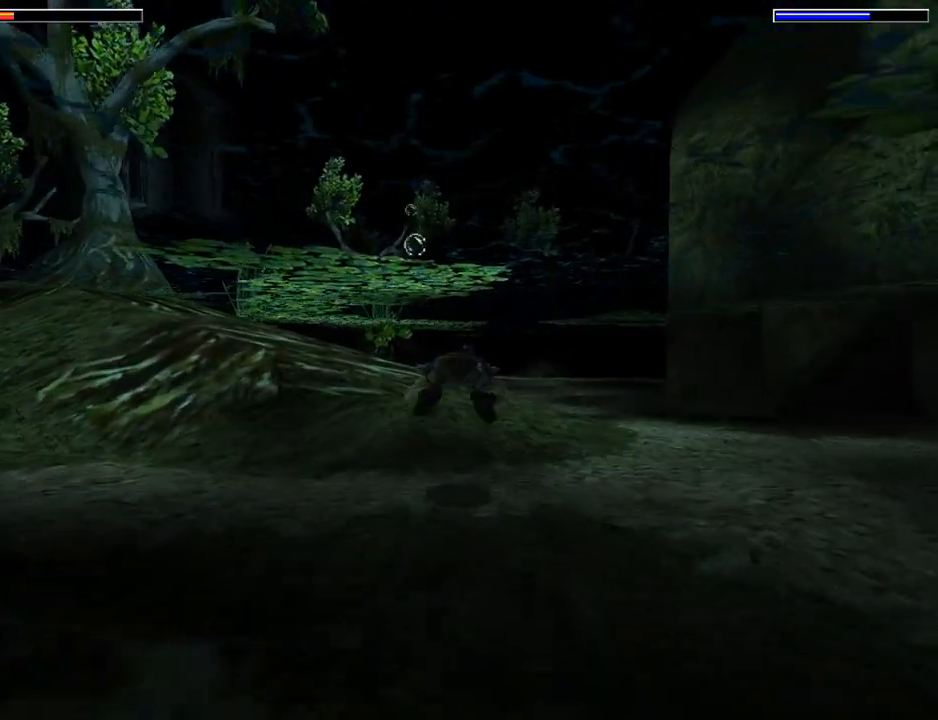
{"buttons": ["SQUARE"], "left_stick": "center", "events": []}
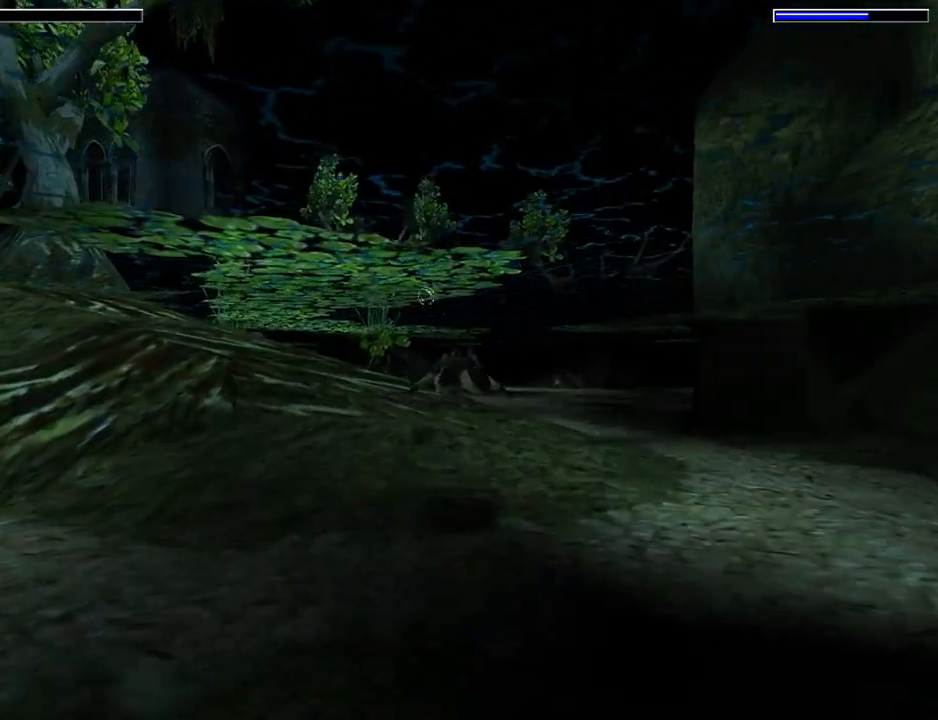
{"buttons": ["SQUARE"], "left_stick": "center", "events": [[133, "DPAD_RIGHT", "down"], [267, "DPAD_RIGHT", "up"]]}
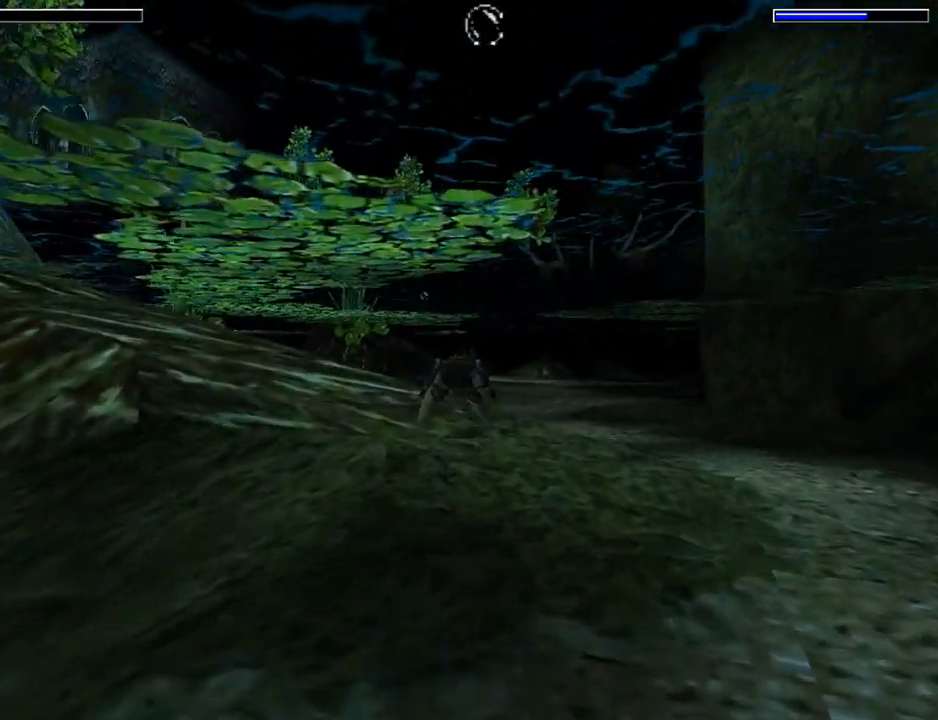
{"buttons": ["SQUARE"], "left_stick": "center", "events": [[267, "DPAD_LEFT", "down"], [433, "DPAD_LEFT", "up"]]}
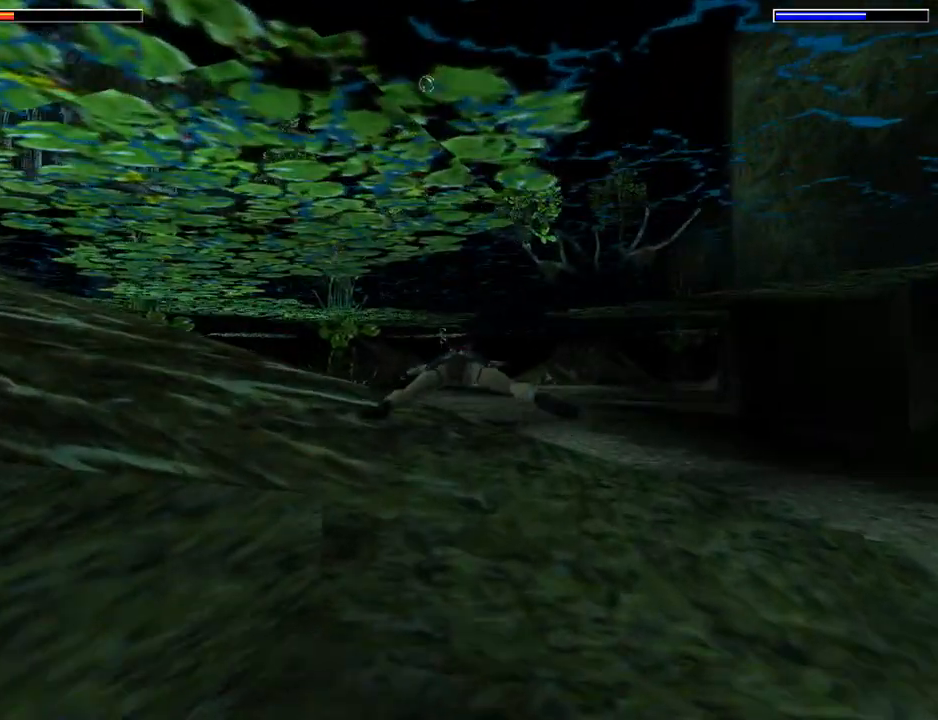
{"buttons": ["SQUARE"], "left_stick": "center", "events": []}
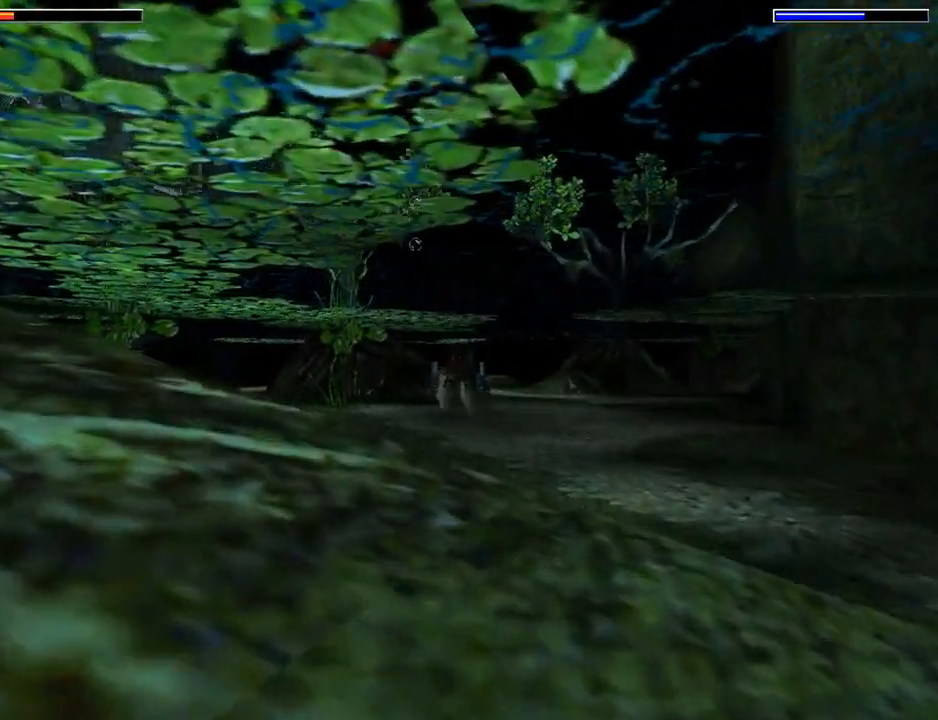
{"buttons": ["SQUARE", "DPAD_LEFT"], "left_stick": "center", "events": [[167, "DPAD_LEFT", "down"]]}
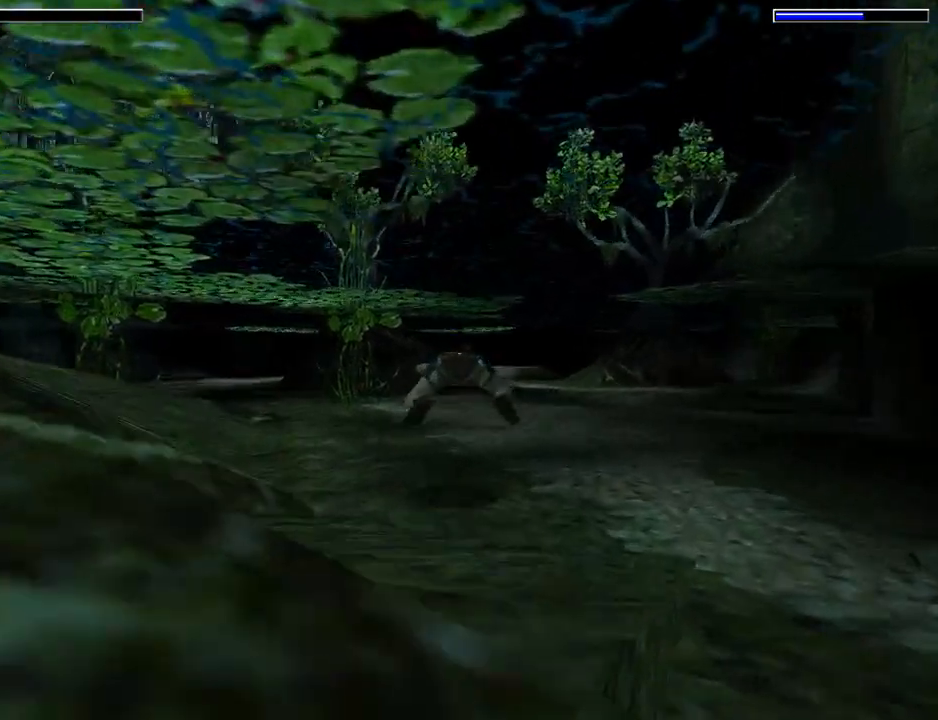
{"buttons": ["SQUARE"], "left_stick": "center", "events": [[133, "DPAD_LEFT", "up"]]}
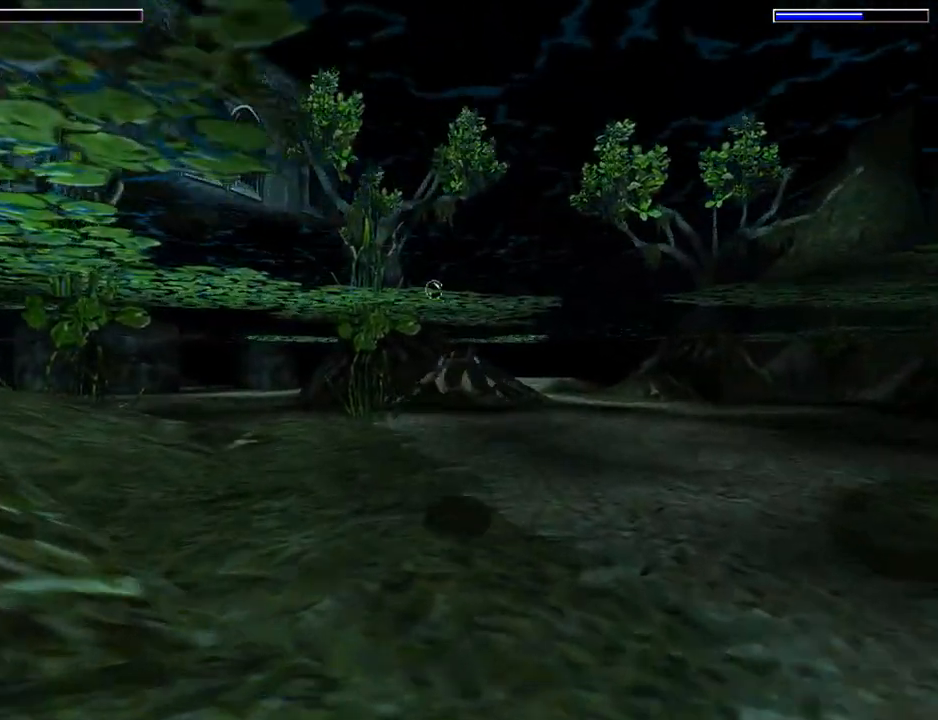
{"buttons": ["SQUARE", "DPAD_RIGHT"], "left_stick": "center", "events": [[433, "DPAD_RIGHT", "down"]]}
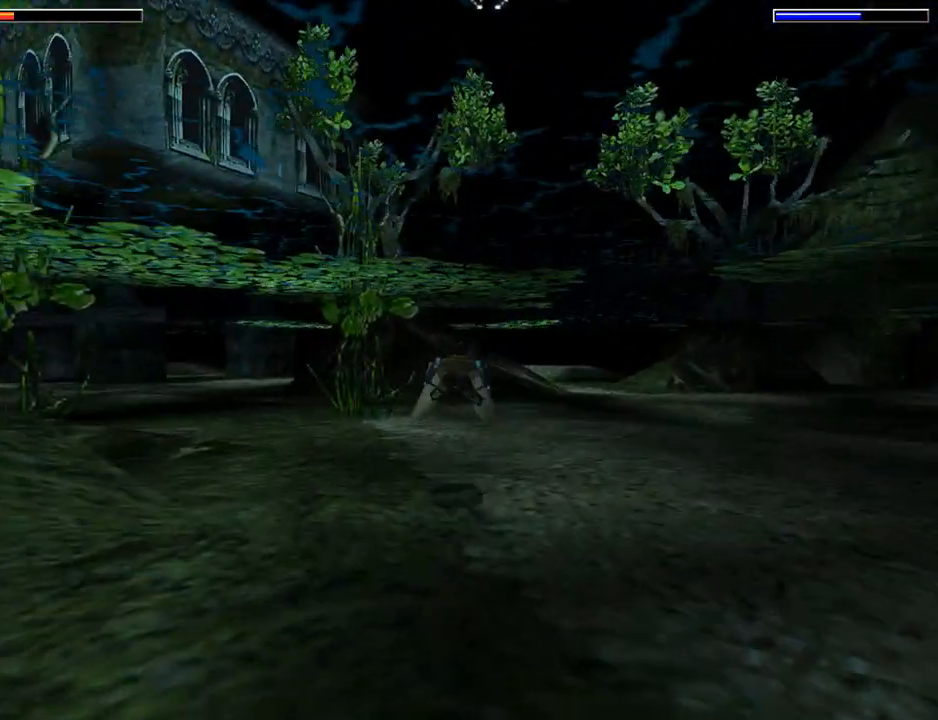
{"buttons": ["SQUARE"], "left_stick": "center", "events": [[200, "DPAD_RIGHT", "up"]]}
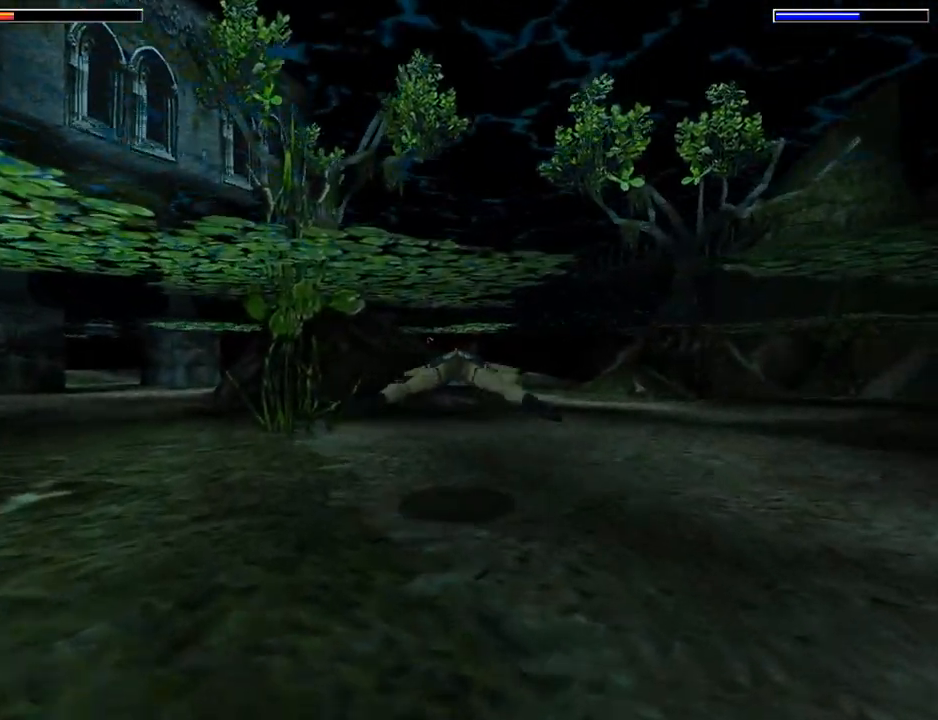
{"buttons": ["SQUARE"], "left_stick": "center", "events": [[33, "DPAD_RIGHT", "down"], [200, "DPAD_RIGHT", "up"]]}
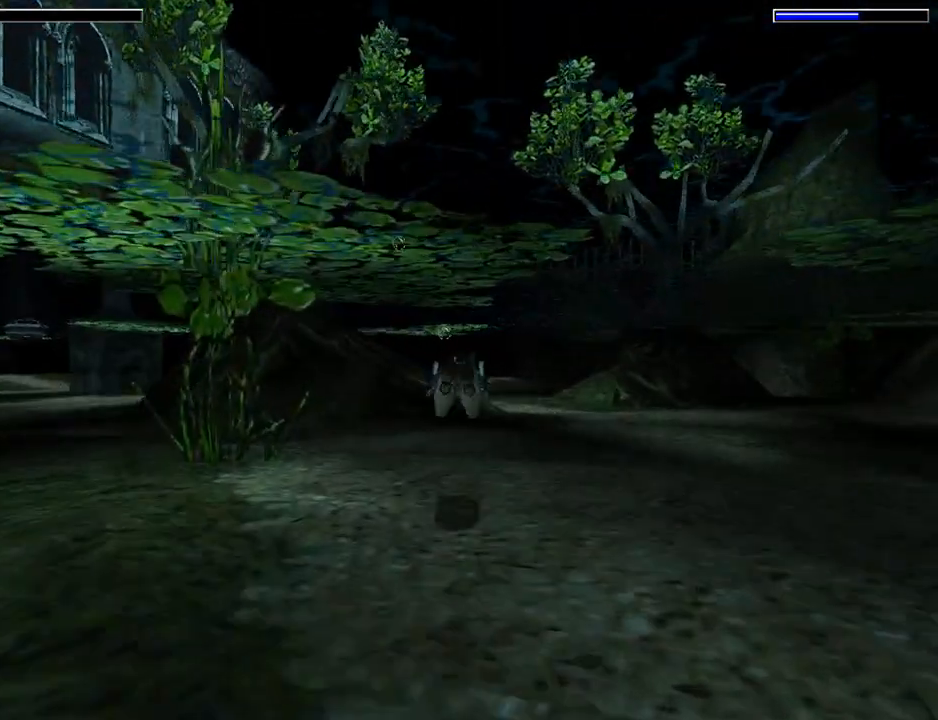
{"buttons": ["SQUARE"], "left_stick": "center", "events": []}
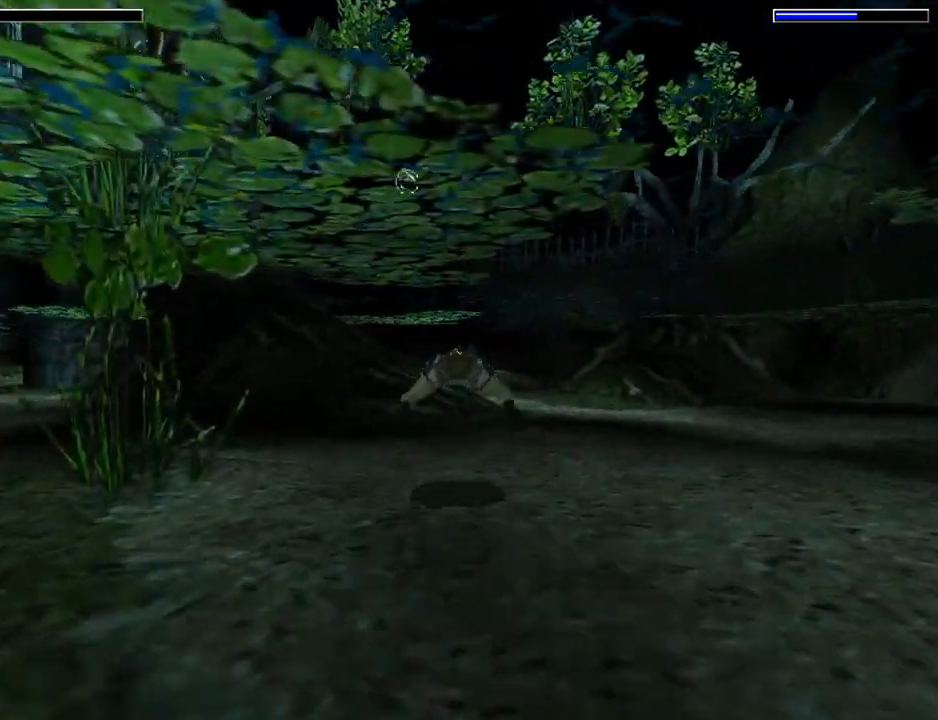
{"buttons": ["SQUARE"], "left_stick": "center", "events": [[333, "DPAD_RIGHT", "down"], [500, "DPAD_RIGHT", "up"]]}
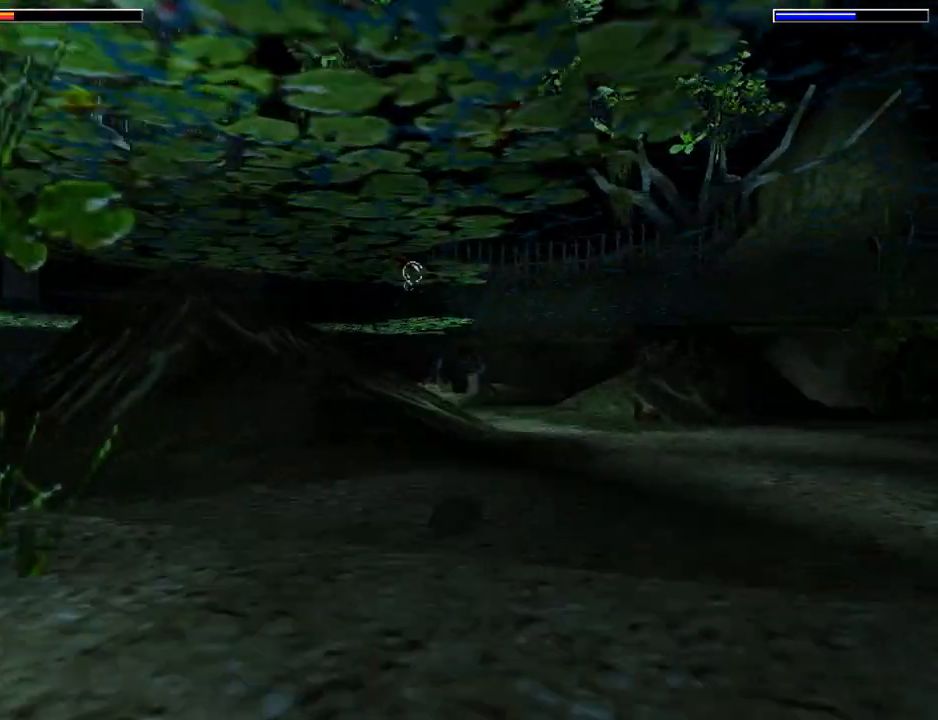
{"buttons": ["SQUARE"], "left_stick": "center", "events": []}
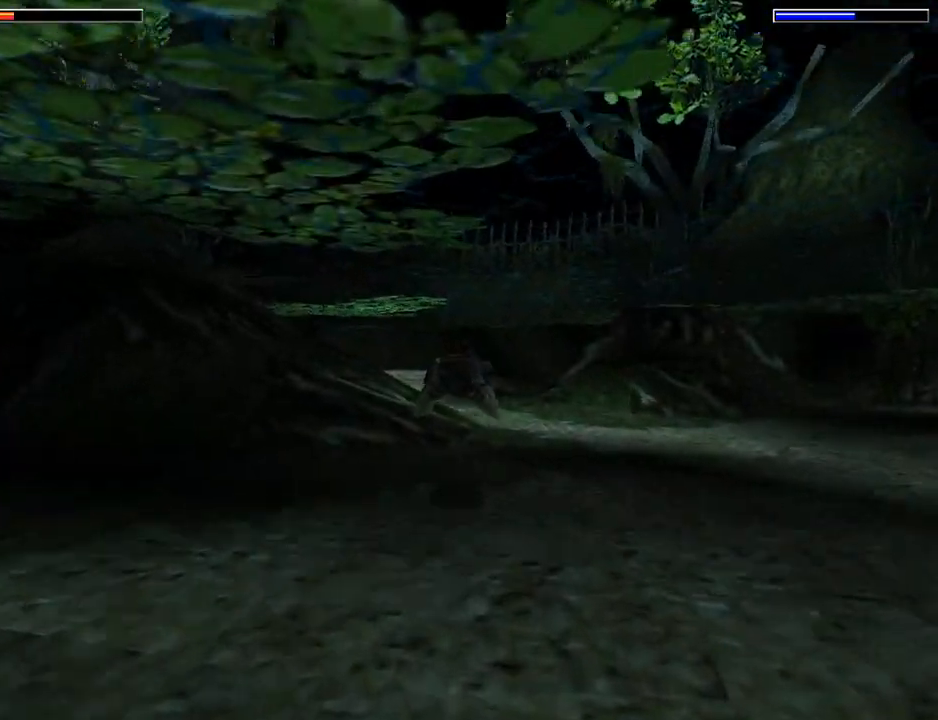
{"buttons": ["SQUARE"], "left_stick": "center", "events": [[133, "DPAD_LEFT", "down"], [300, "DPAD_LEFT", "up"]]}
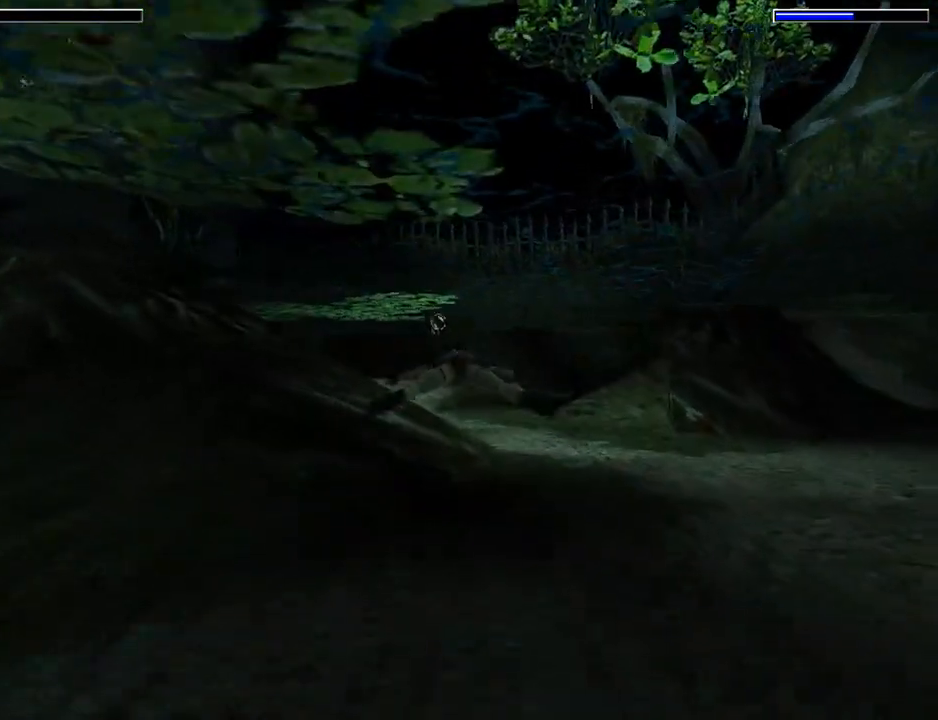
{"buttons": ["SQUARE"], "left_stick": "center", "events": []}